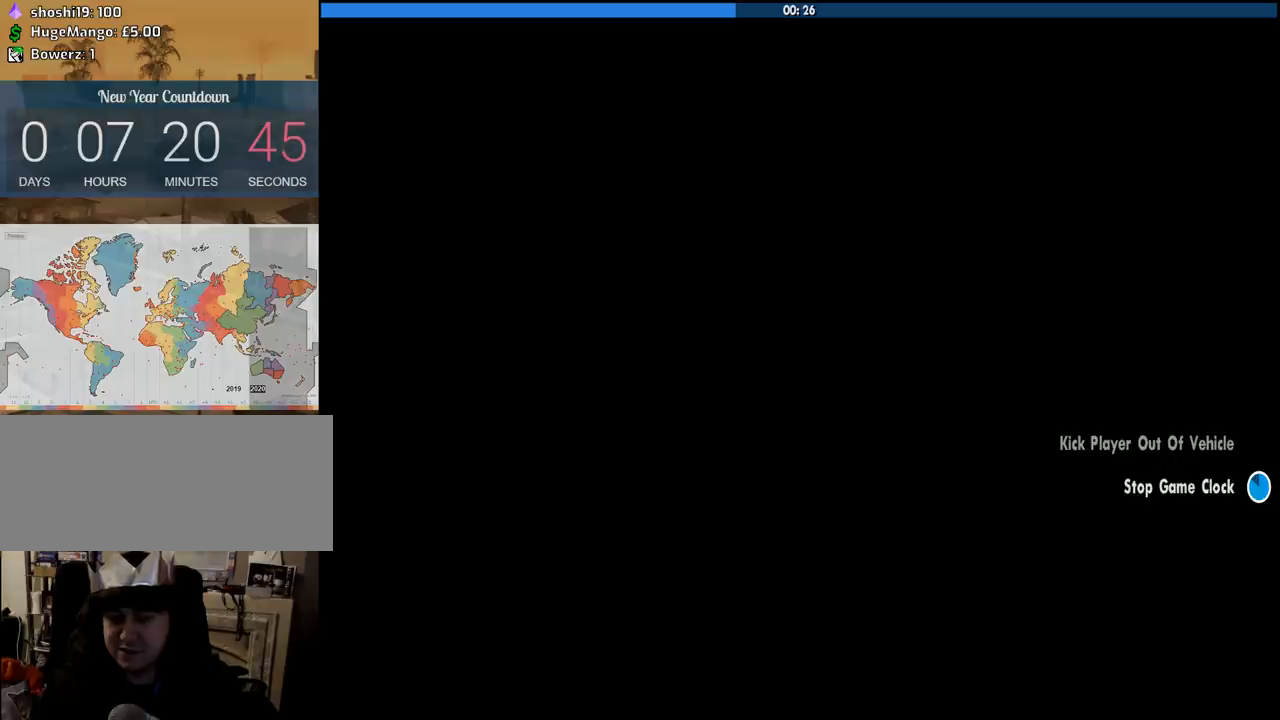
Gameplay with keyboard and mouse; each line is a JSON object with the keys and mouse buttons held at the frame after it. "events" lists presses ("down") and releases ("up") of "1", "2", "3", "4", "5", "6", "8", "a", "alt", "c", "ctrl", "d", "down", "e", "escape", "f", "f1", "f2", "f3", "g", "h", "left", "num2", "q", "r", "right", "s", "shift", "space", "tab", "up", "v", "w", "x", "z", "mouse_left", "mouse_middle", "mouse_right", "mouse_wheel_up" and "mouse_wheel_down" between this image and that frame as [ms after this image, input, new state], when the widget could be followed in between. "mouse_left", "mouse_middle", "mouse_right", "mouse_wheel_up", "mouse_wheel_down" = the "left", "middle", "right", "wheel_up", "wheel_down" buttons of the "mouse" list. No other keys are recorded. Mouse movement is not recorded.
{"keys": ["d", "w"], "mouse": [], "events": [[50, "d", "down"], [50, "w", "up"], [100, "space", "down"], [133, "w", "down"], [183, "d", "up"], [183, "space", "up"], [333, "space", "down"], [366, "d", "down"], [416, "space", "up"]]}
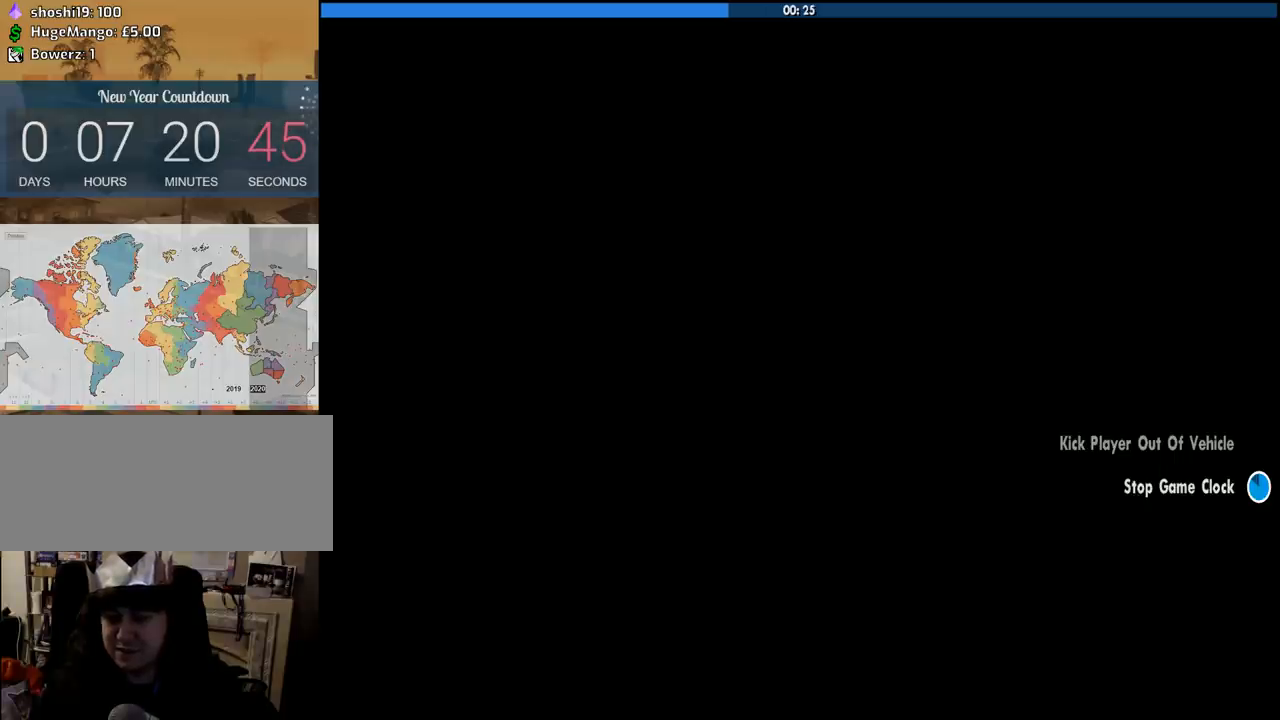
{"keys": ["d", "w"], "mouse": [], "events": [[66, "space", "down"], [150, "space", "up"], [300, "space", "down"], [383, "space", "up"]]}
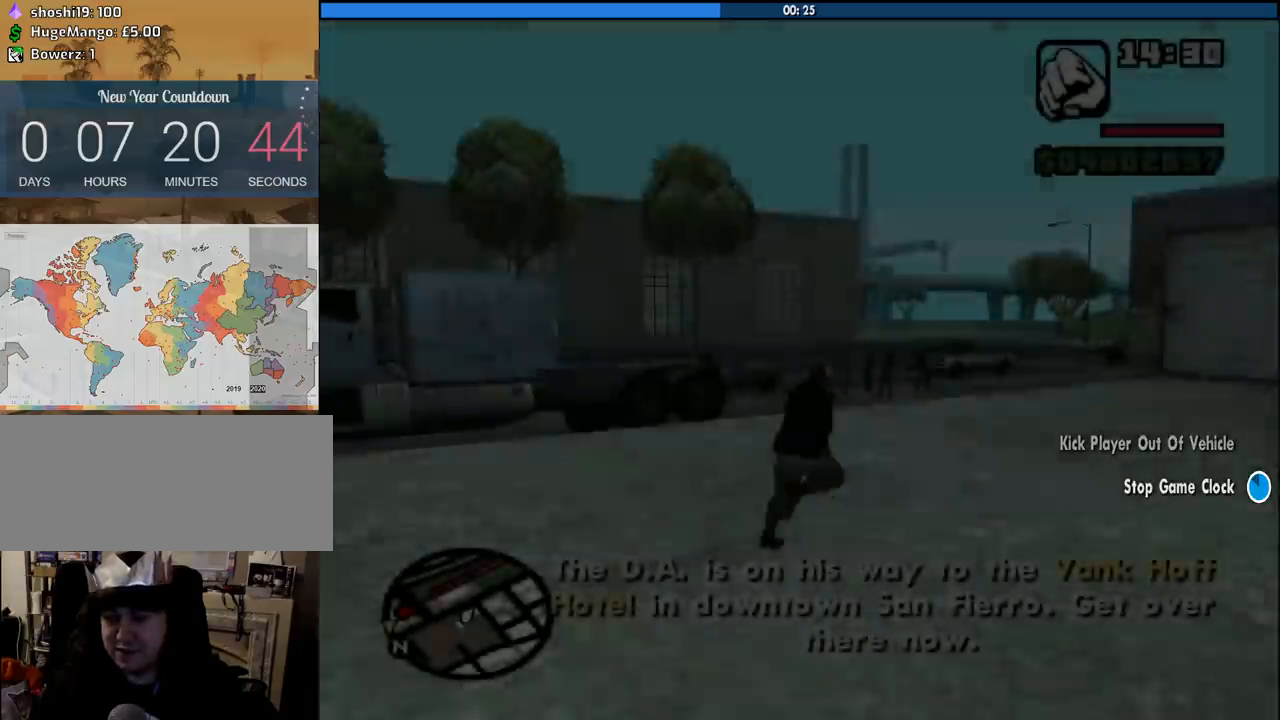
{"keys": ["a", "space", "w"], "mouse": [], "events": [[33, "space", "down"], [116, "space", "up"], [216, "a", "down"], [216, "d", "up"], [266, "space", "down"], [350, "space", "up"], [450, "space", "down"]]}
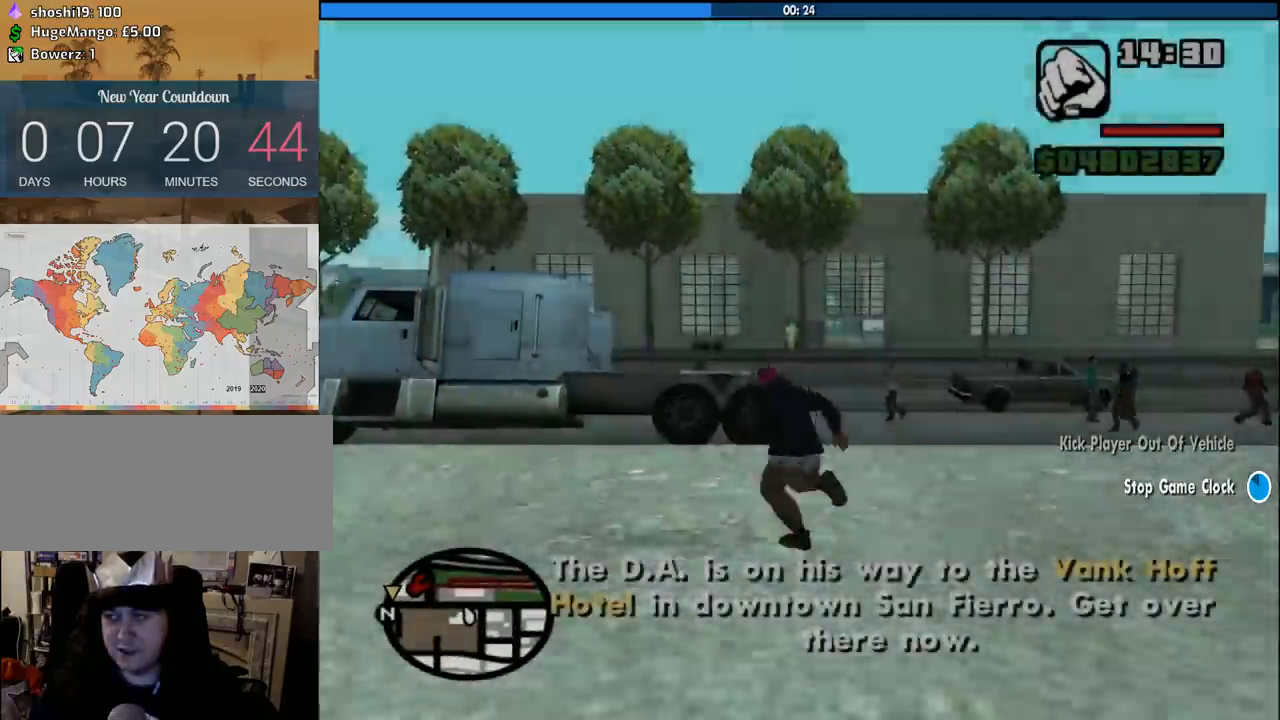
{"keys": ["a", "f", "w"], "mouse": [], "events": [[50, "space", "up"], [183, "space", "down"], [283, "space", "up"], [366, "space", "down"], [466, "f", "down"], [466, "space", "up"]]}
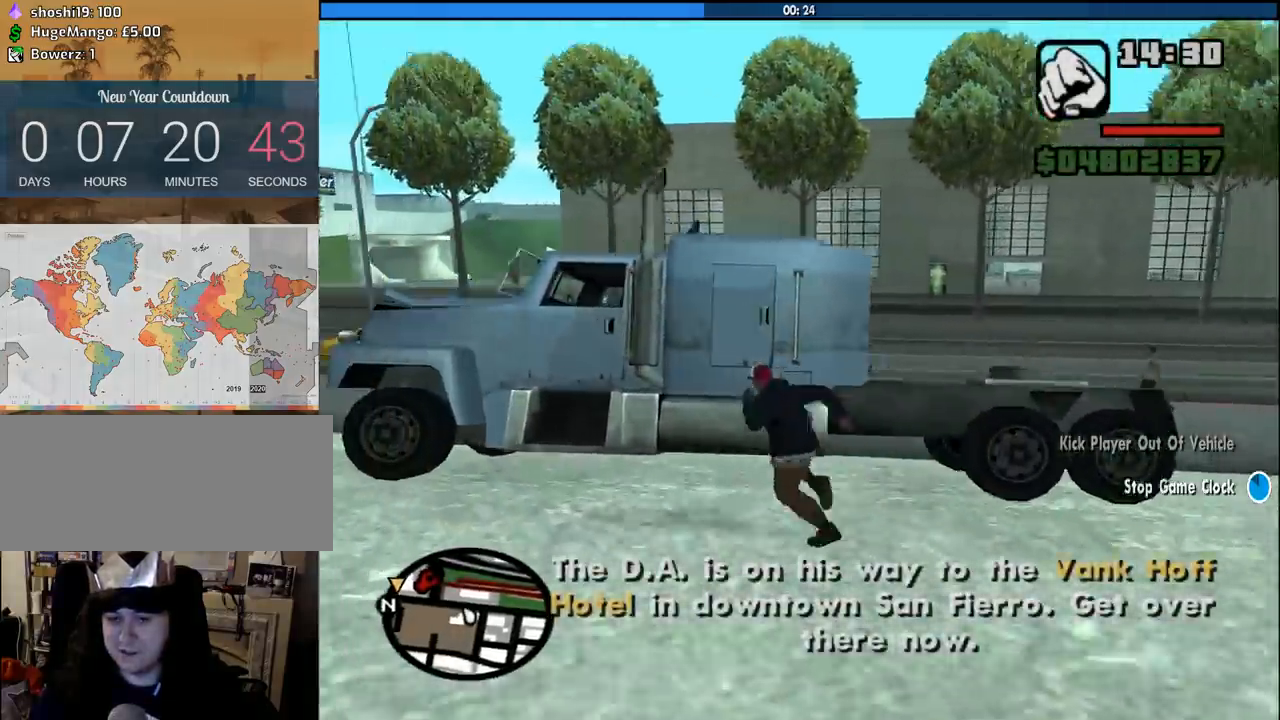
{"keys": [], "mouse": [], "events": [[66, "a", "up"], [66, "w", "up"], [100, "f", "up"], [150, "f", "down"], [250, "f", "up"], [333, "f", "down"], [383, "f", "up"]]}
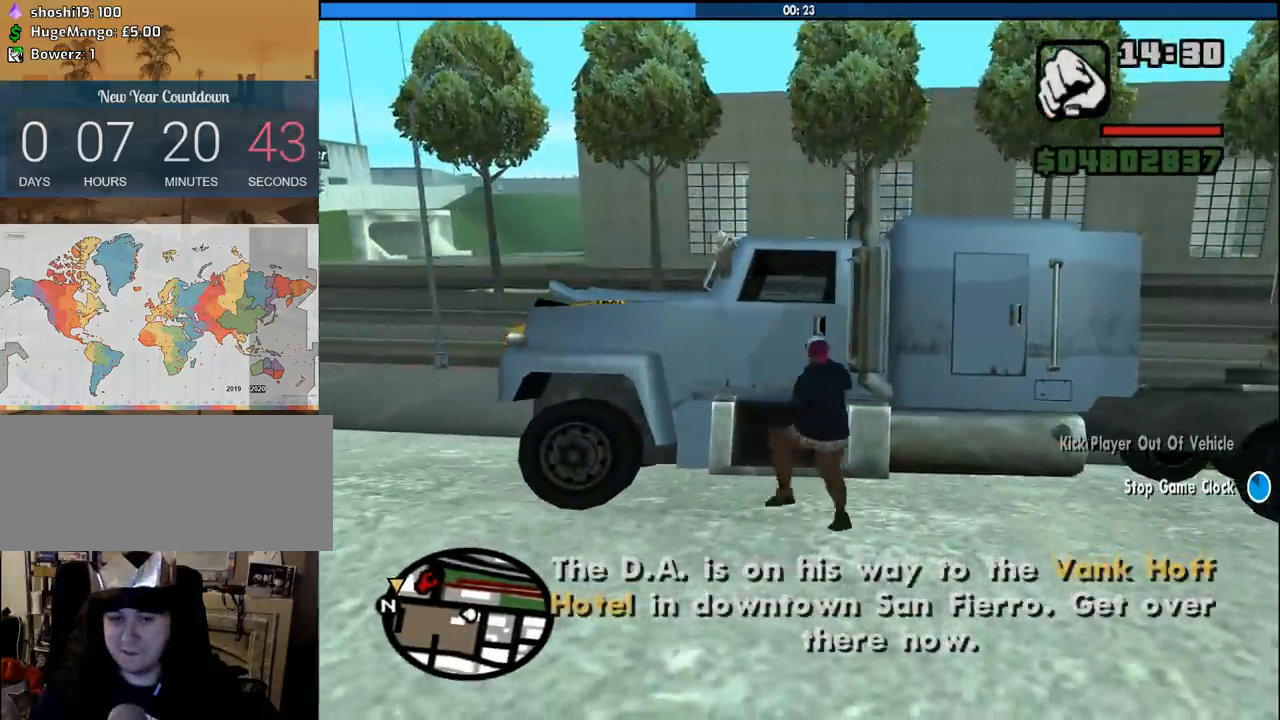
{"keys": [], "mouse": [], "events": []}
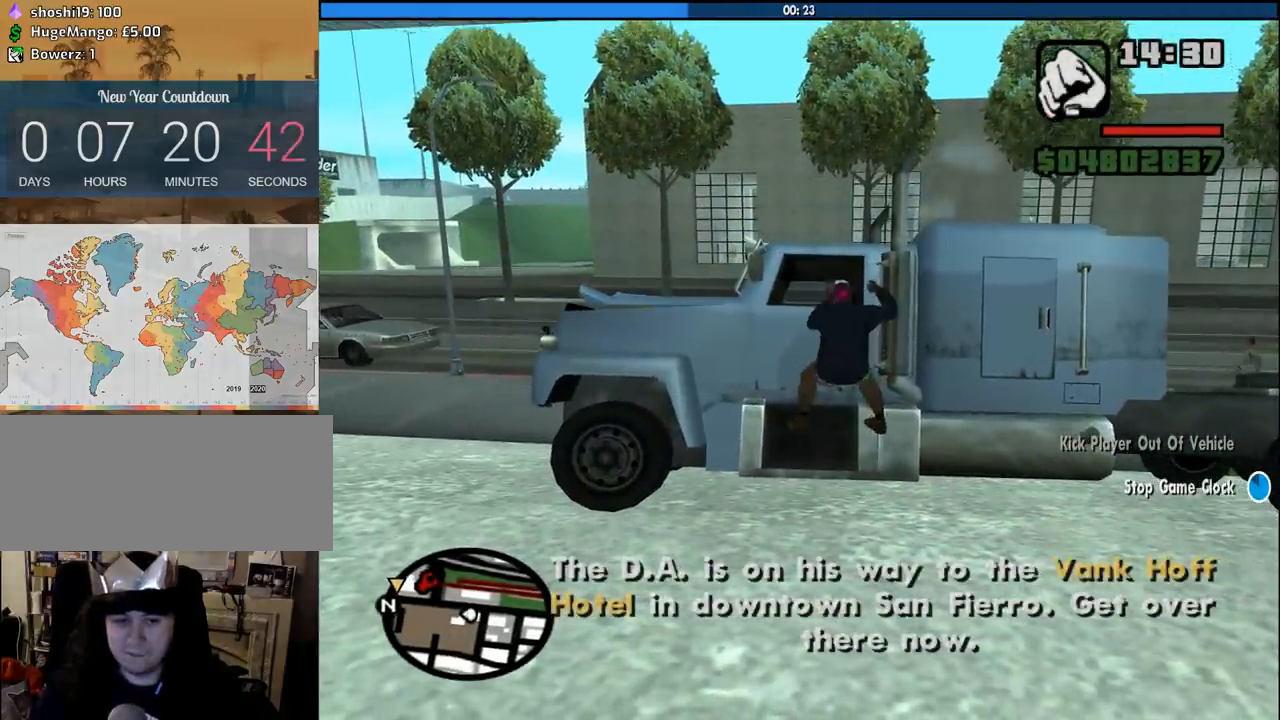
{"keys": [], "mouse": [], "events": []}
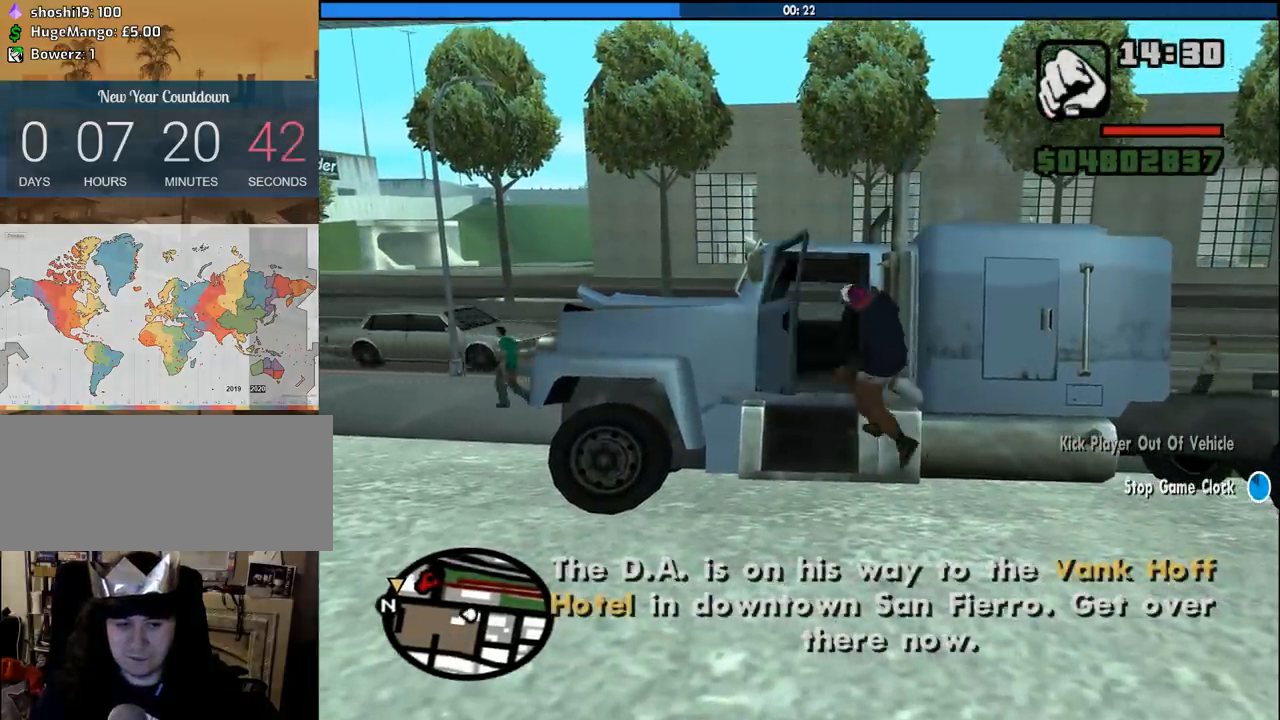
{"keys": ["6", "shift", "w"], "mouse": [], "events": [[116, "6", "down"], [116, "shift", "down"], [116, "w", "down"]]}
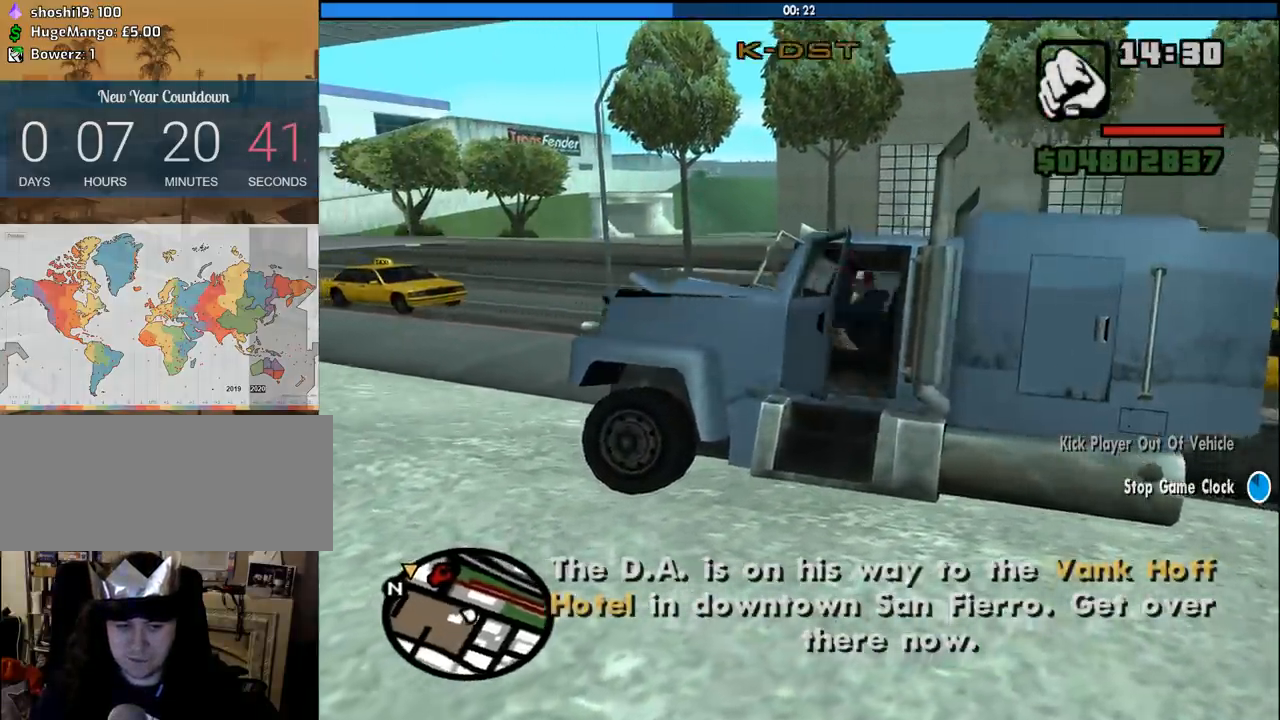
{"keys": ["6", "d", "shift", "w"], "mouse": [], "events": [[116, "d", "down"]]}
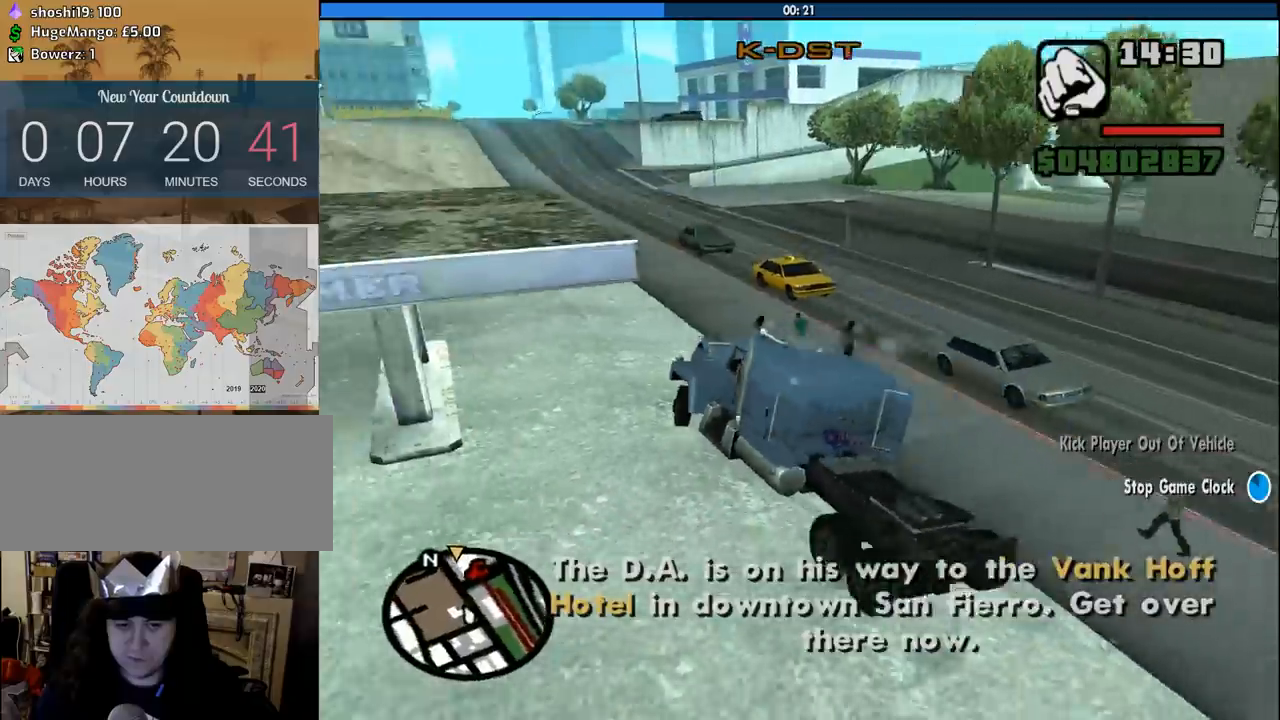
{"keys": ["w"], "mouse": [], "events": [[50, "shift", "up"], [133, "6", "up"], [183, "d", "up"]]}
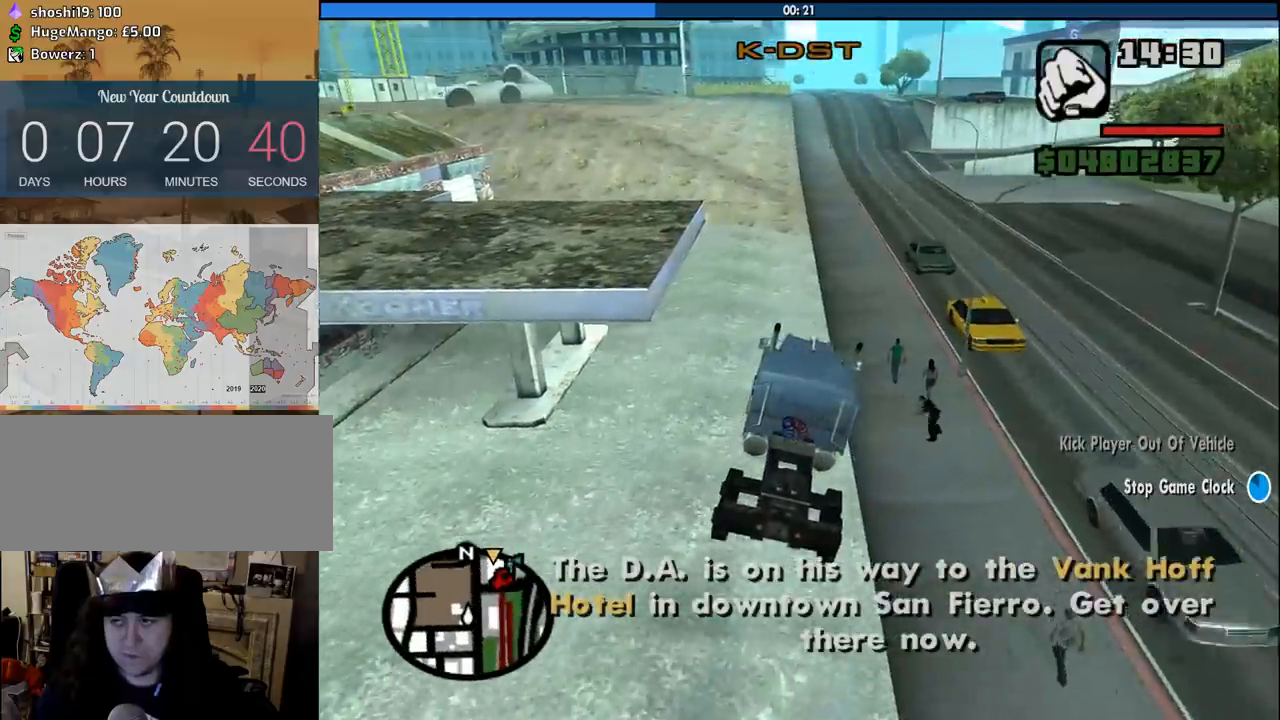
{"keys": ["w"], "mouse": [], "events": []}
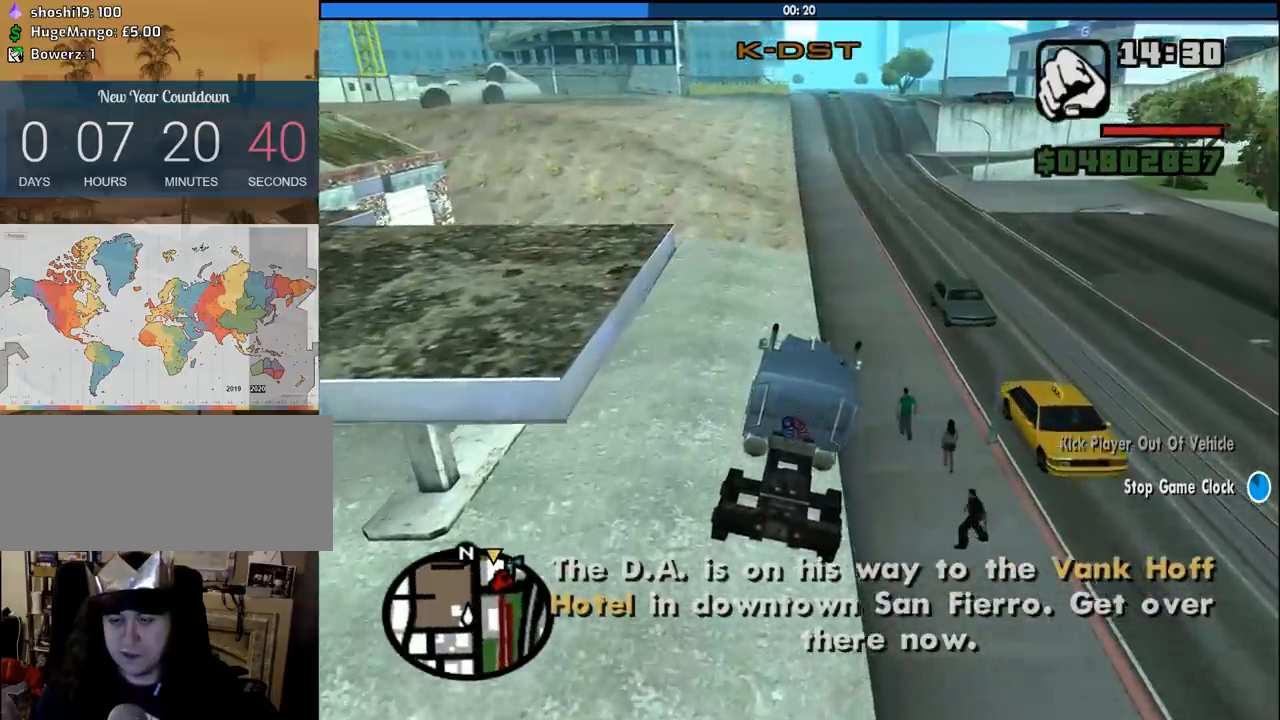
{"keys": ["w"], "mouse": [], "events": [[266, "d", "down"], [366, "d", "up"]]}
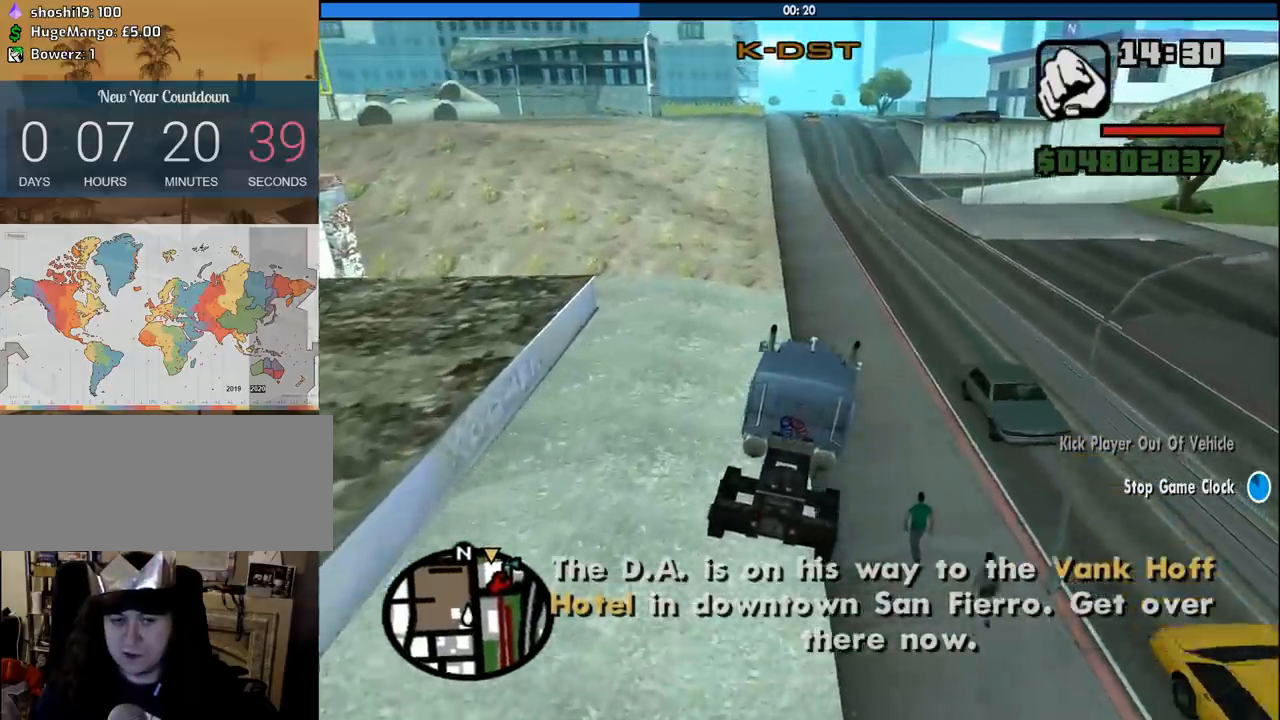
{"keys": ["d", "w"], "mouse": [], "events": [[466, "d", "down"]]}
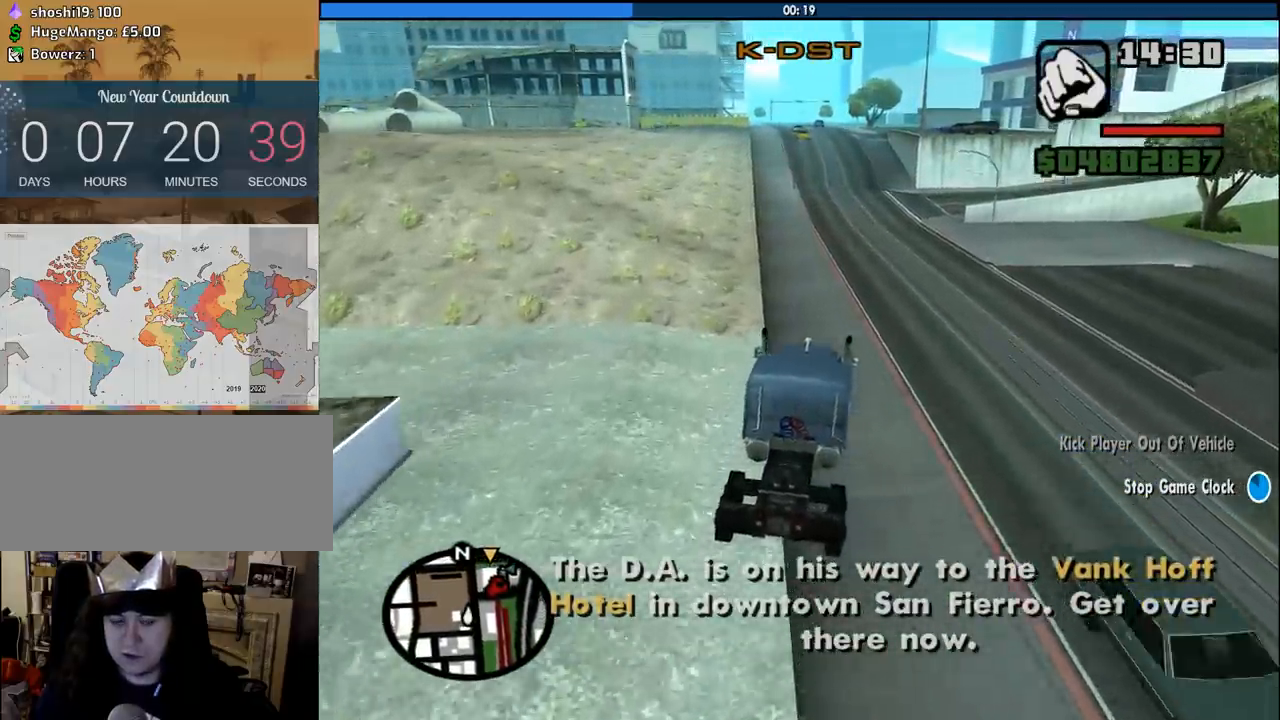
{"keys": ["w"], "mouse": [], "events": [[116, "d", "up"]]}
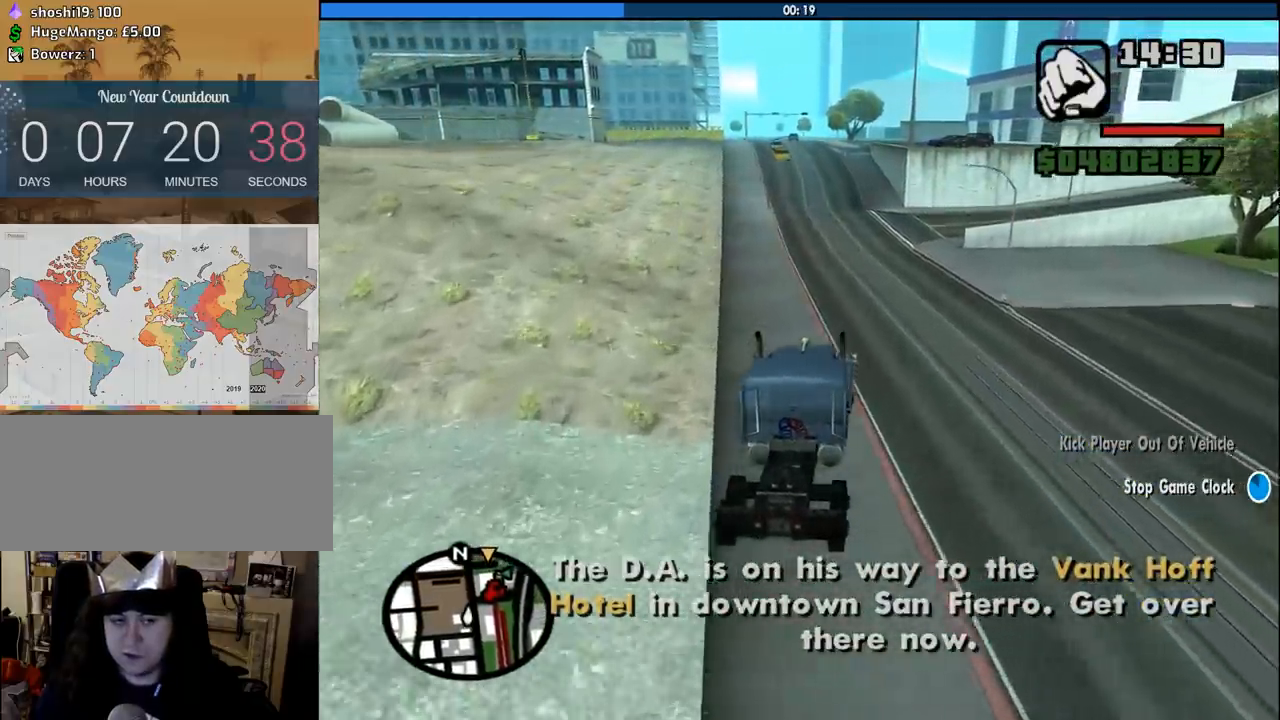
{"keys": ["w"], "mouse": [], "events": []}
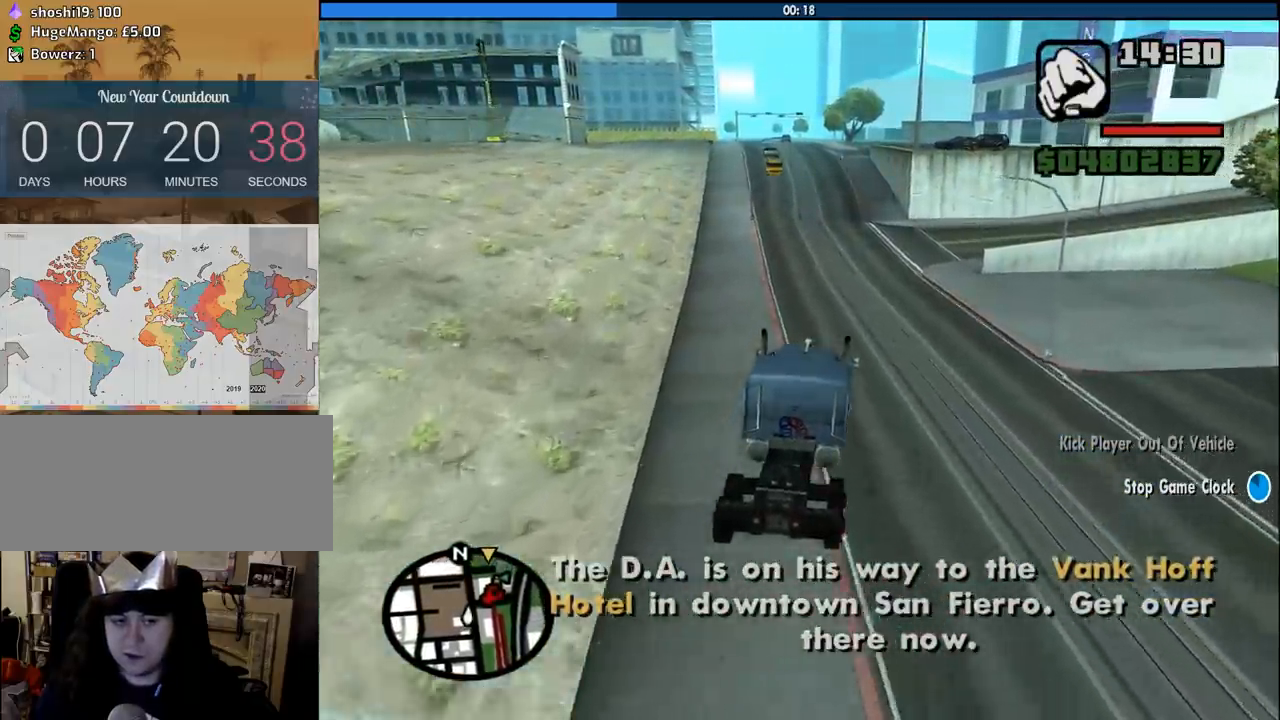
{"keys": ["w"], "mouse": [], "events": []}
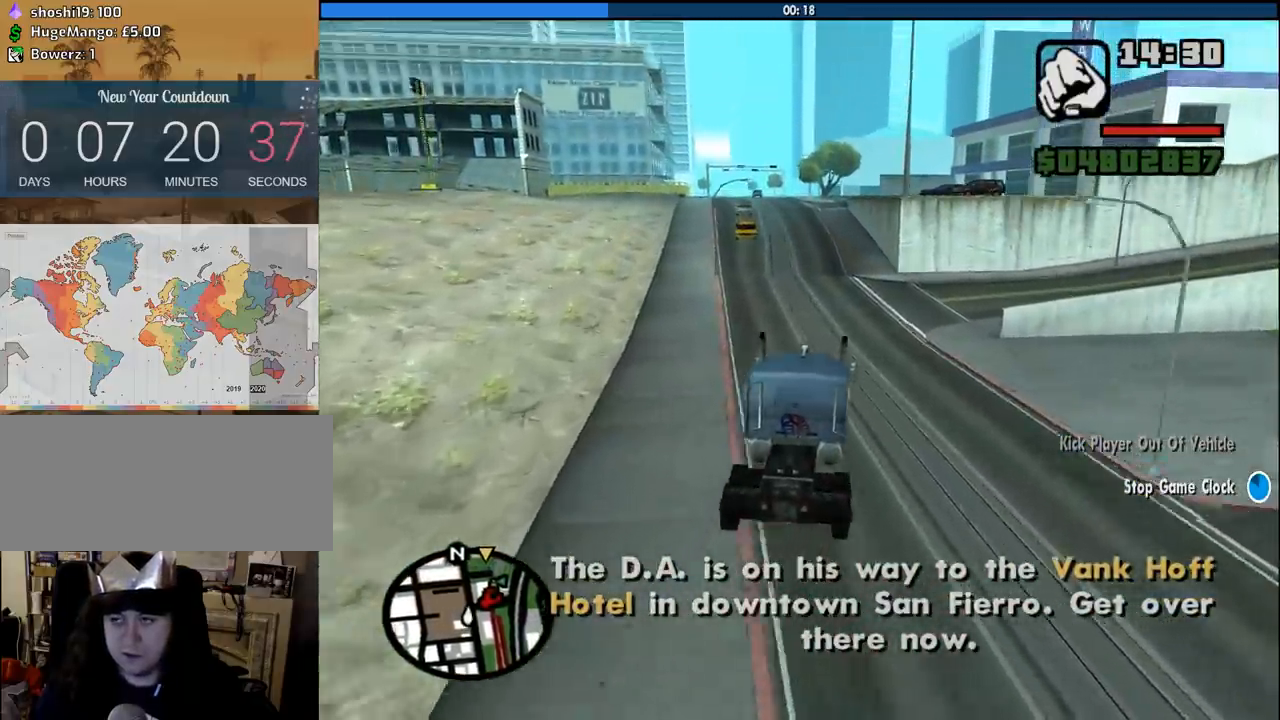
{"keys": ["w"], "mouse": [], "events": [[66, "a", "down"], [150, "a", "up"], [350, "d", "down"], [433, "d", "up"]]}
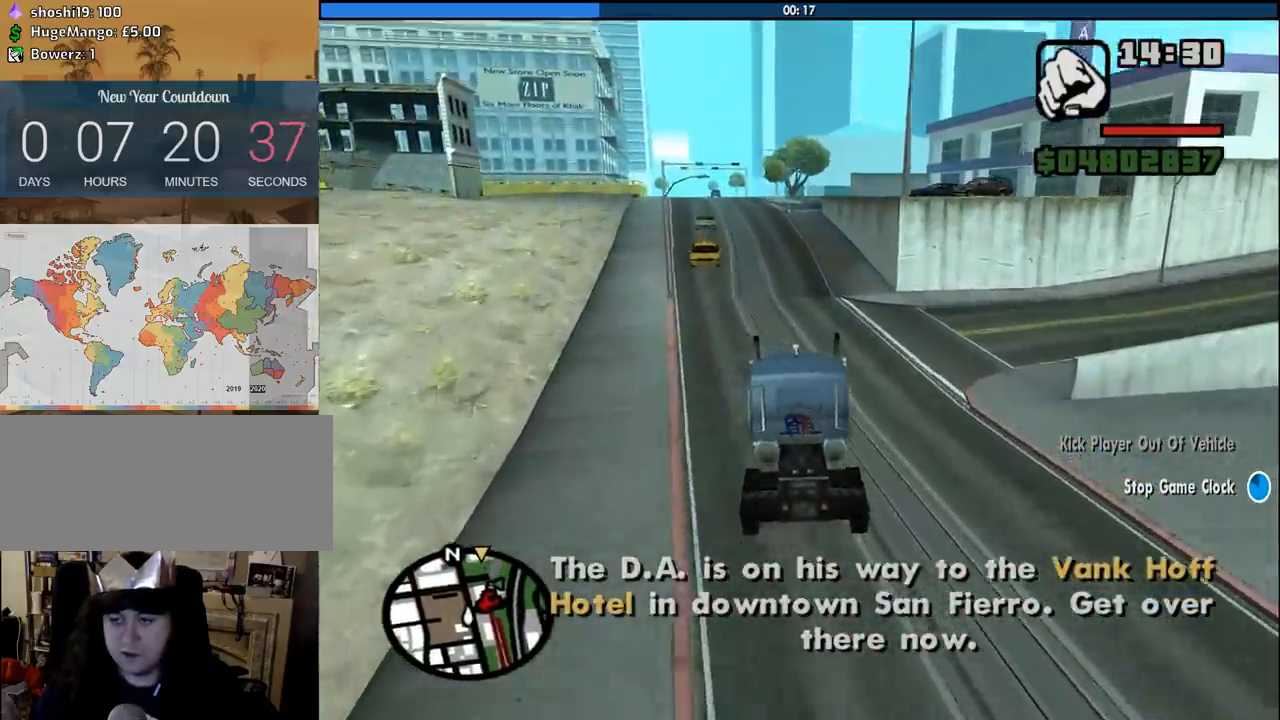
{"keys": ["w"], "mouse": [], "events": []}
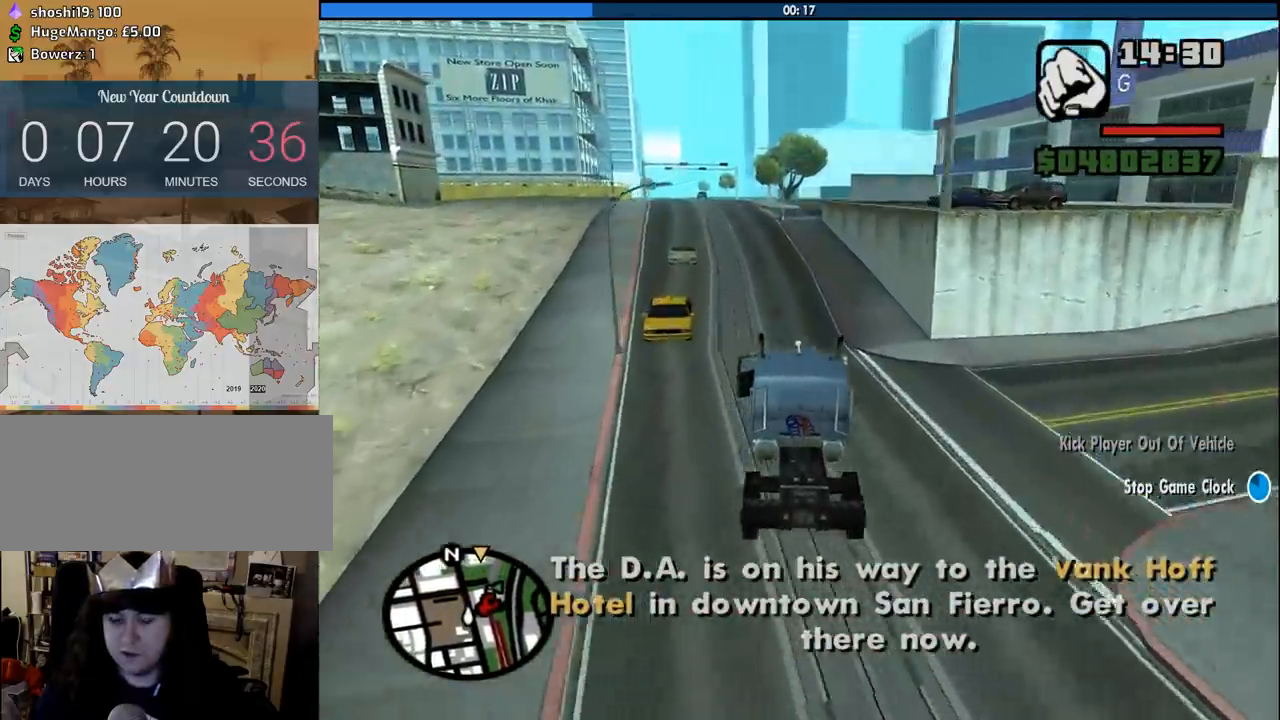
{"keys": ["w"], "mouse": [], "events": [[183, "a", "down"], [333, "a", "up"]]}
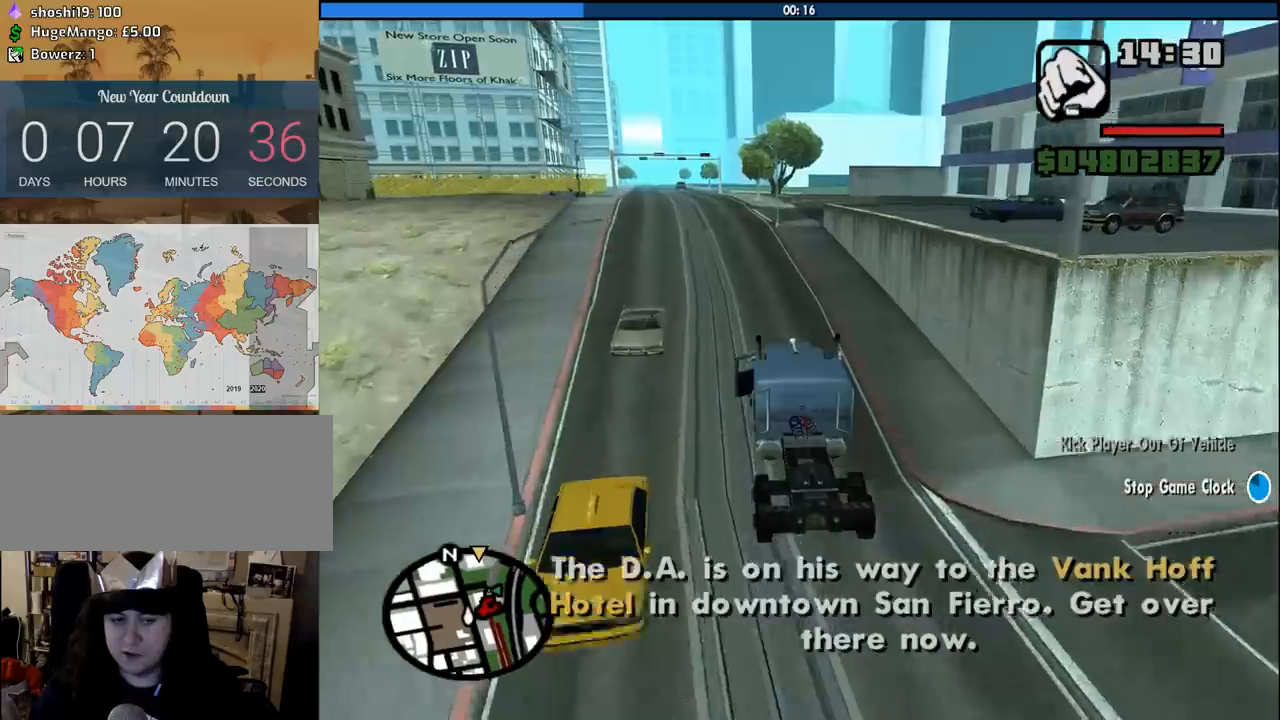
{"keys": ["w"], "mouse": [], "events": [[300, "a", "down"], [383, "a", "up"]]}
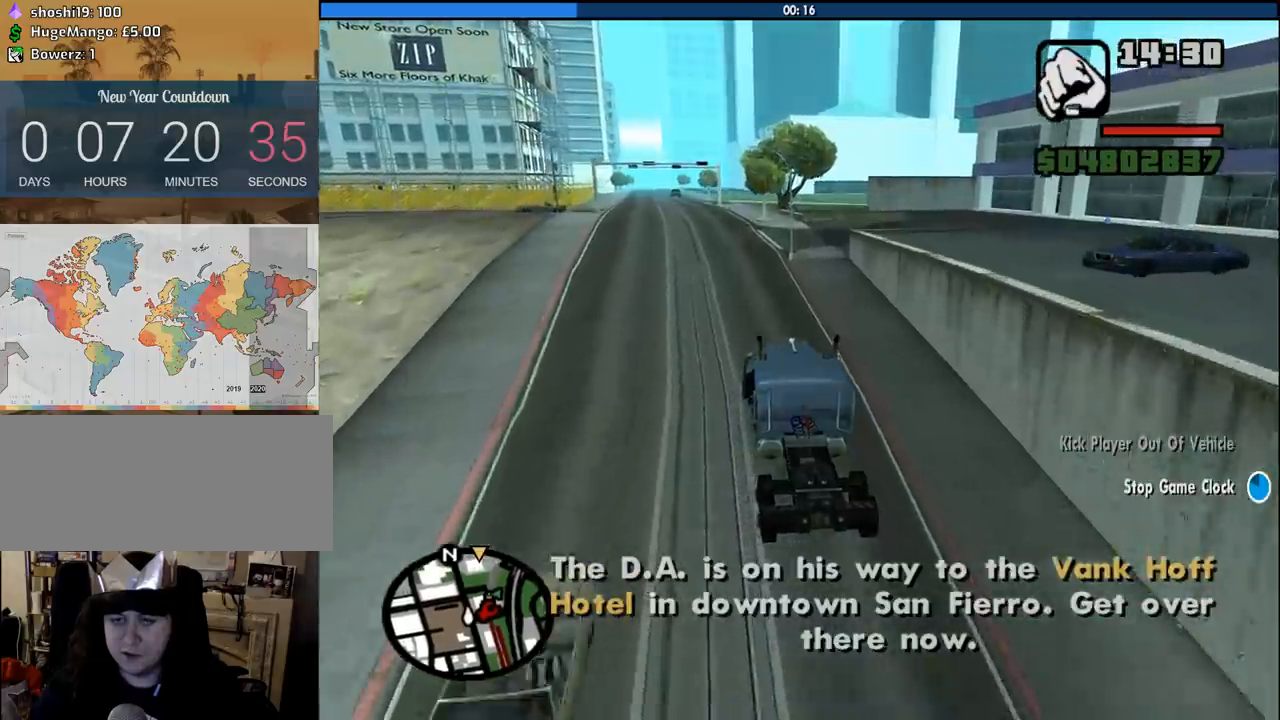
{"keys": ["a", "w"], "mouse": [], "events": [[116, "a", "down"], [266, "a", "up"], [450, "a", "down"]]}
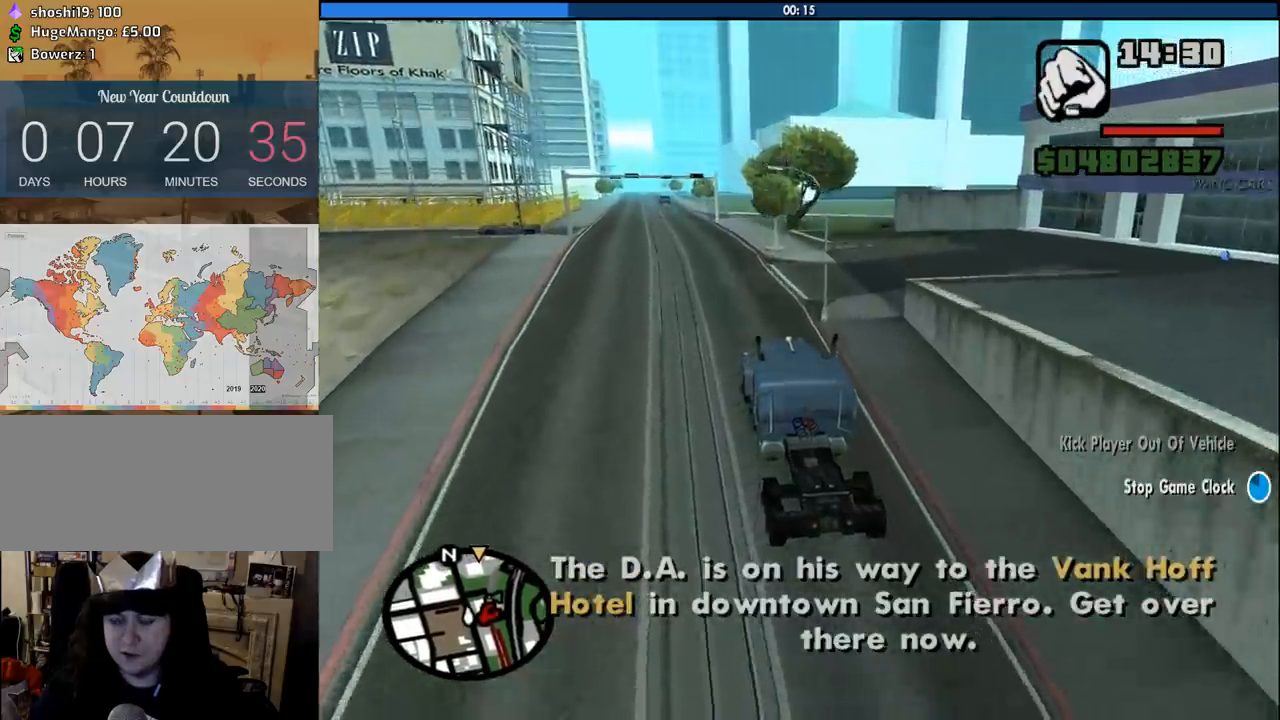
{"keys": ["w"], "mouse": [], "events": [[50, "a", "up"]]}
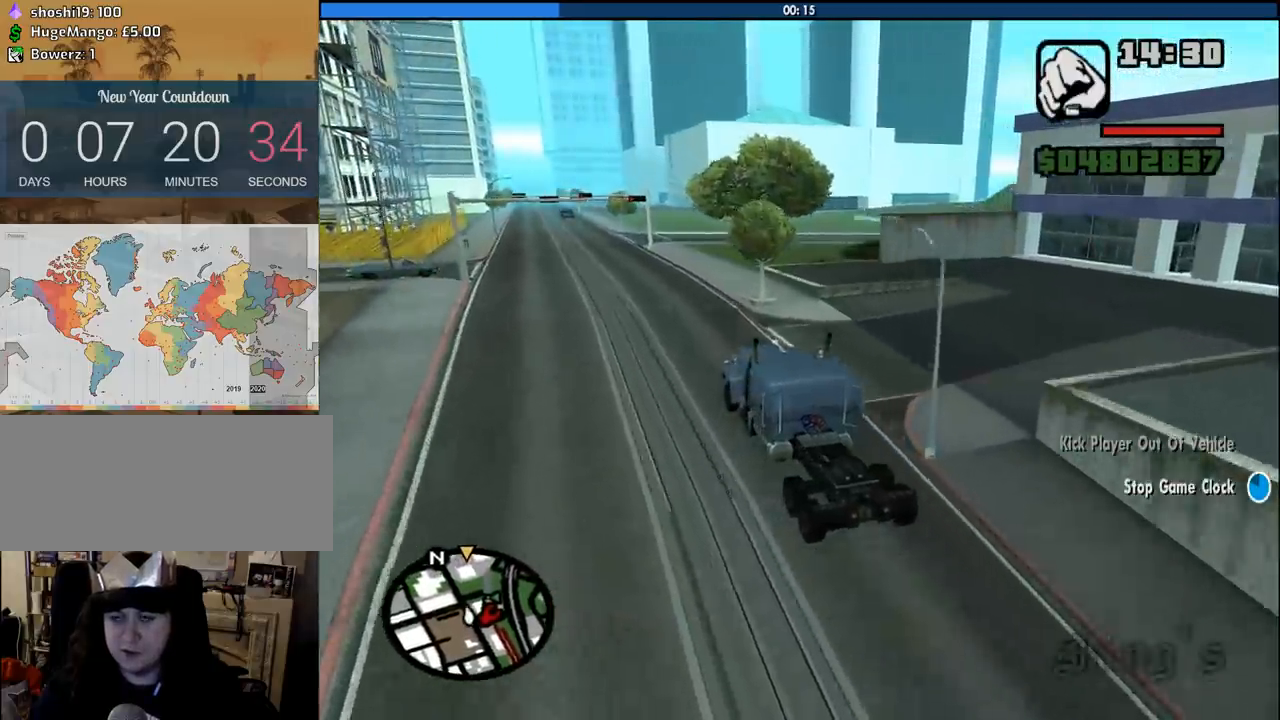
{"keys": ["d", "w"], "mouse": [], "events": [[150, "d", "down"], [250, "d", "up"], [433, "d", "down"]]}
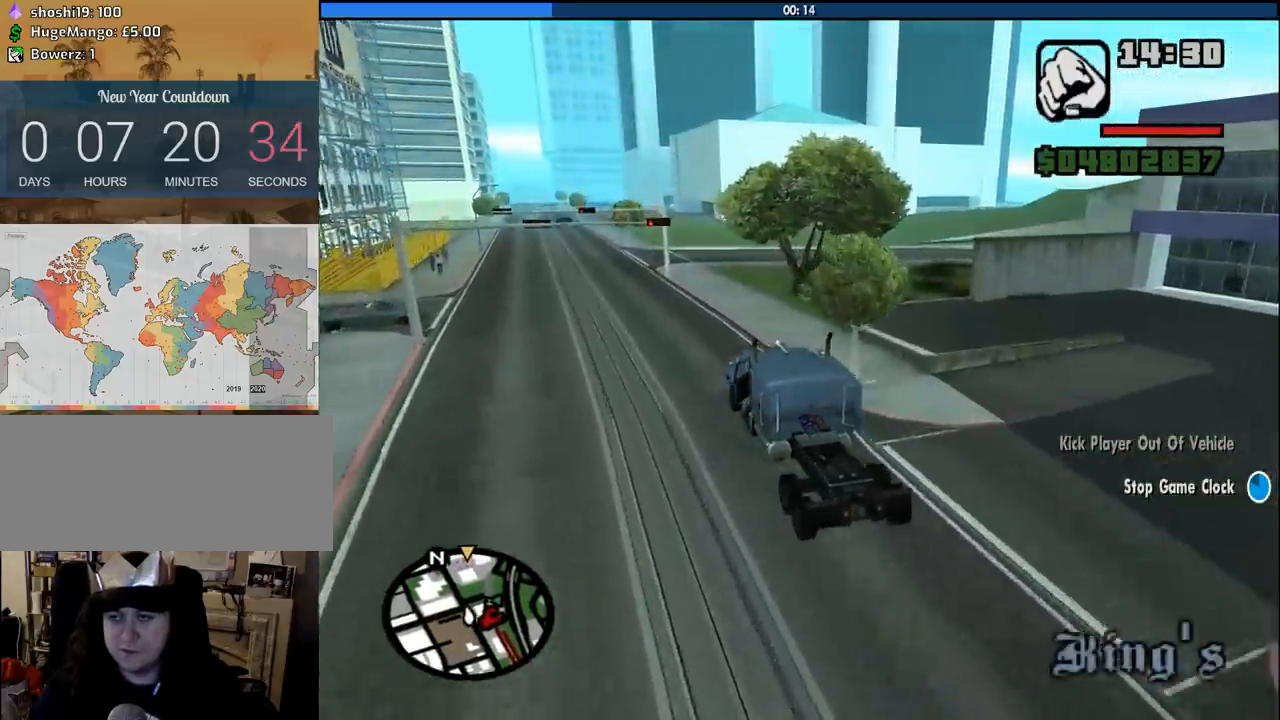
{"keys": ["d", "w"], "mouse": [], "events": [[33, "d", "up"], [166, "d", "down"], [266, "d", "up"], [400, "d", "down"]]}
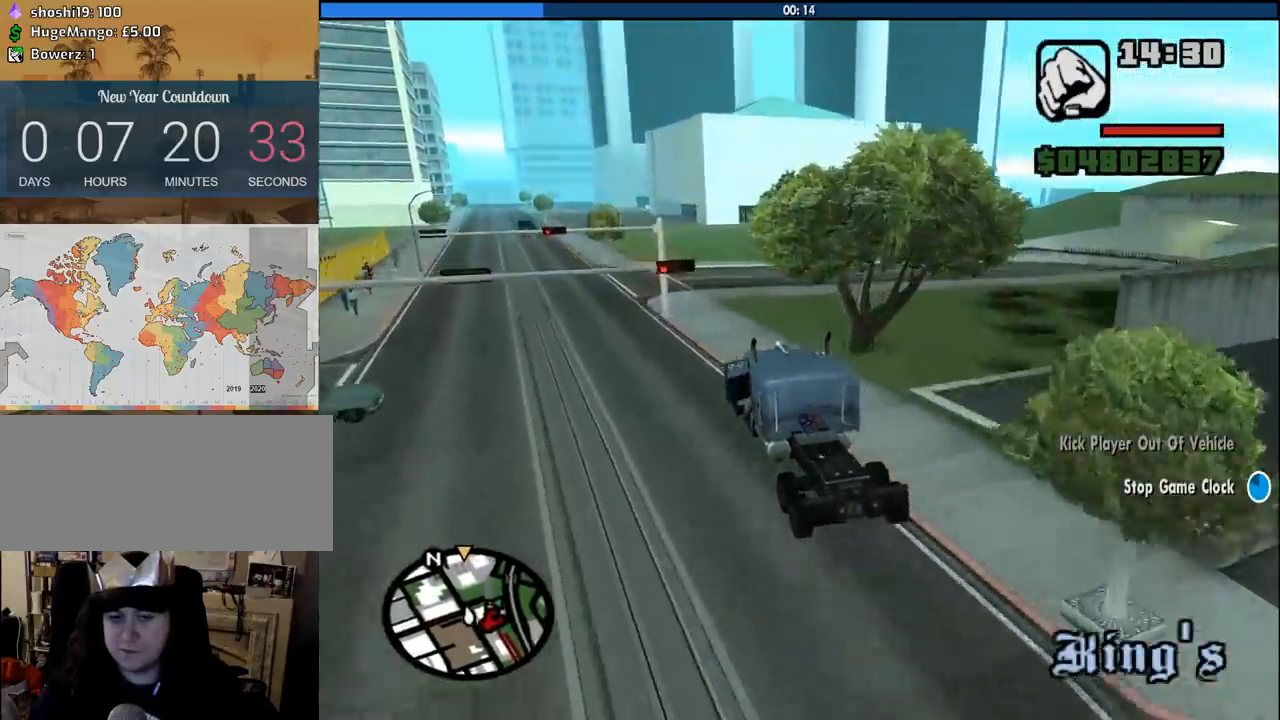
{"keys": ["d", "w"], "mouse": [], "events": [[133, "d", "up"], [283, "d", "down"]]}
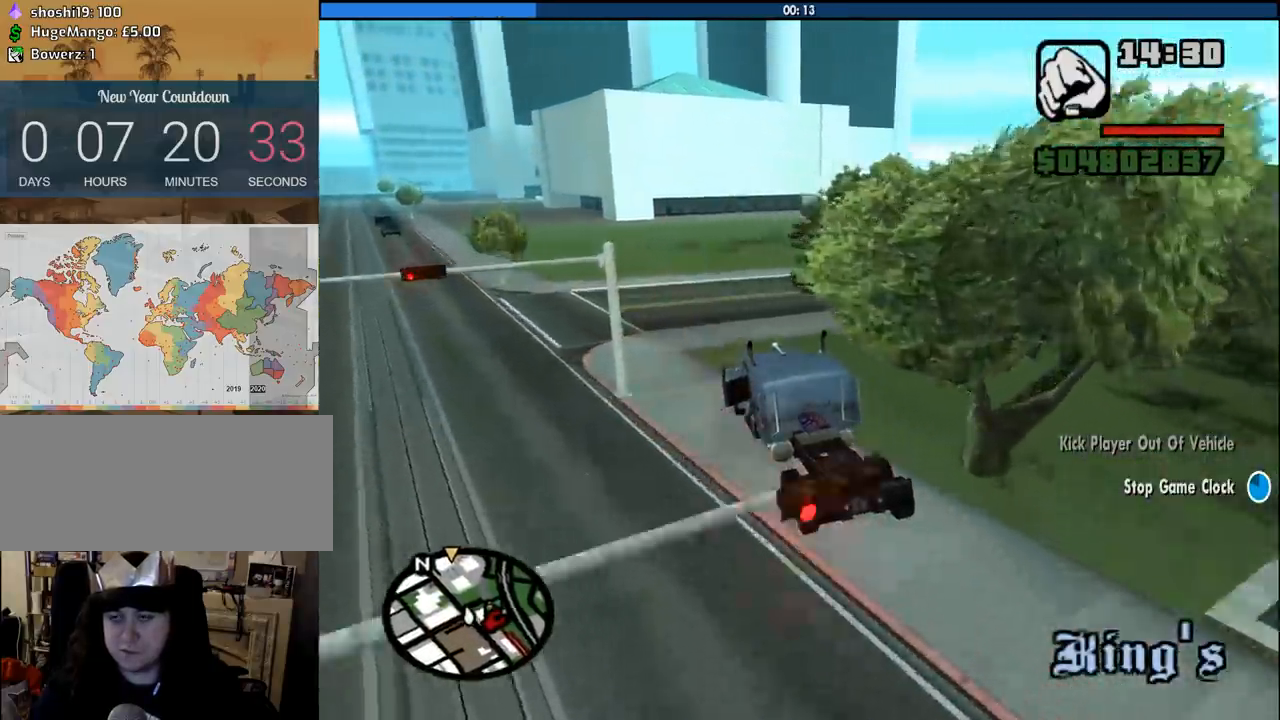
{"keys": ["d", "w"], "mouse": [], "events": []}
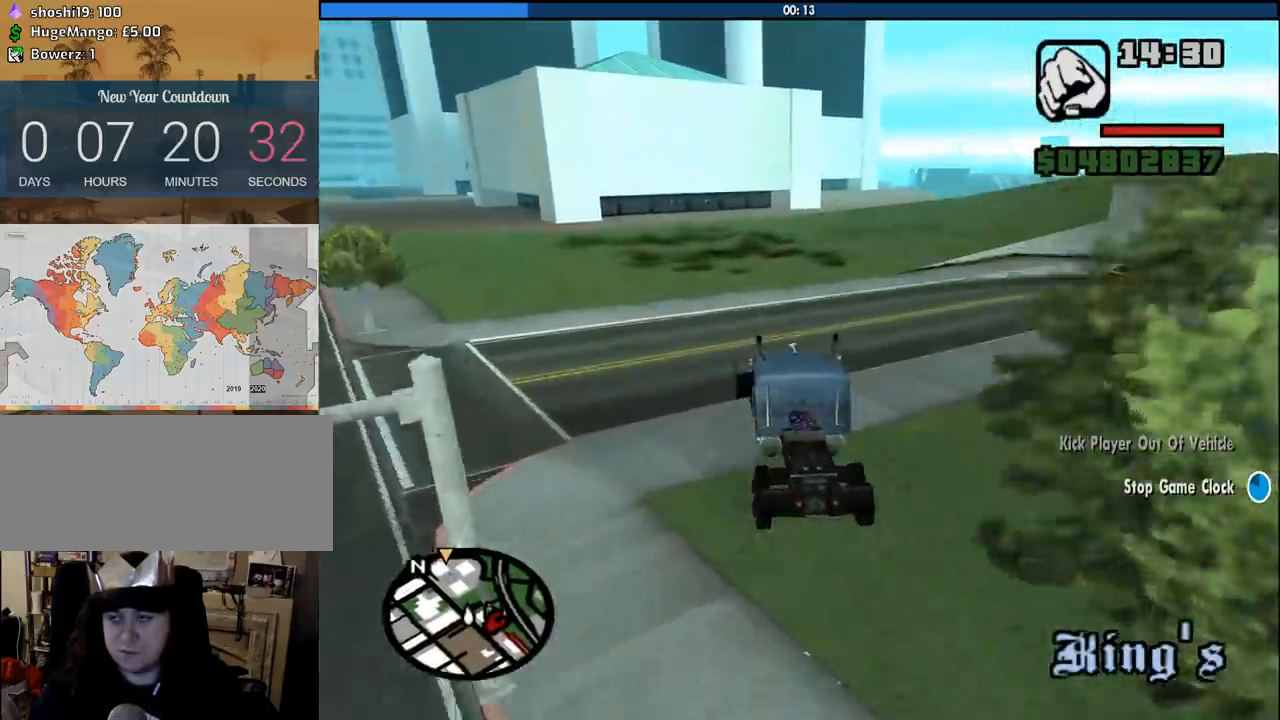
{"keys": ["a", "w"], "mouse": [], "events": [[400, "a", "down"], [400, "d", "up"]]}
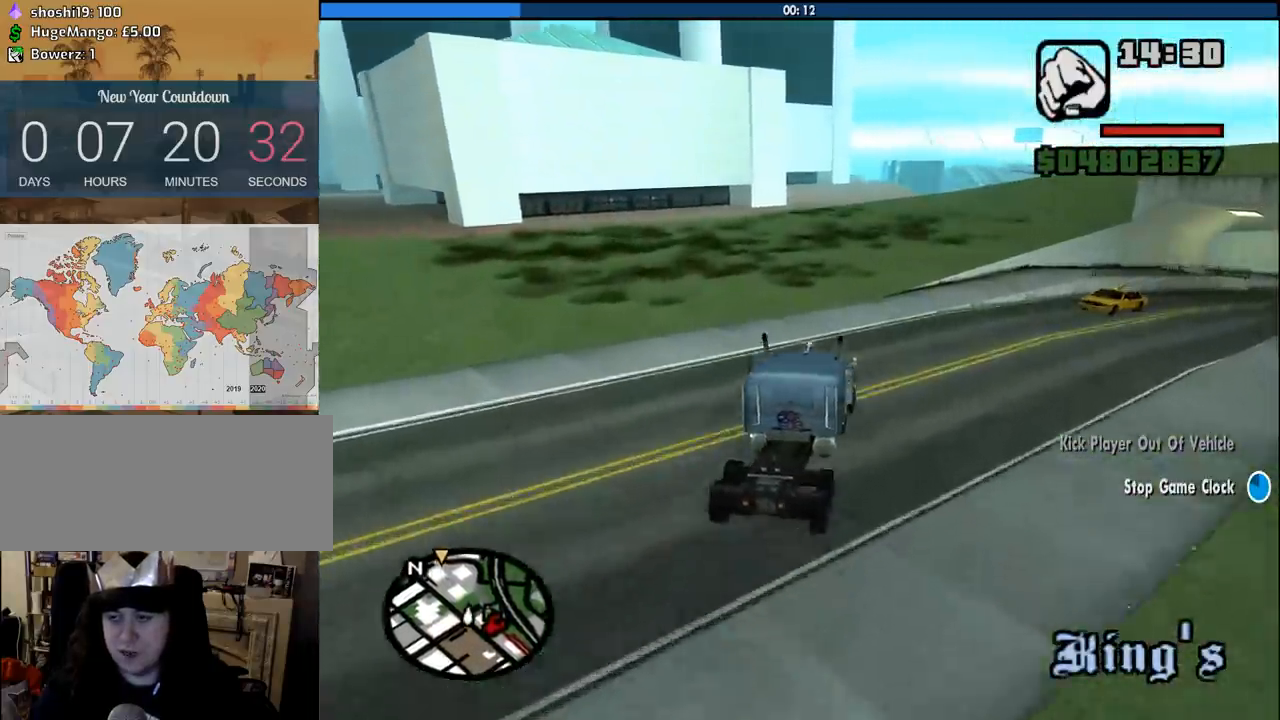
{"keys": ["w"], "mouse": [], "events": [[100, "a", "up"], [233, "a", "down"], [333, "a", "up"]]}
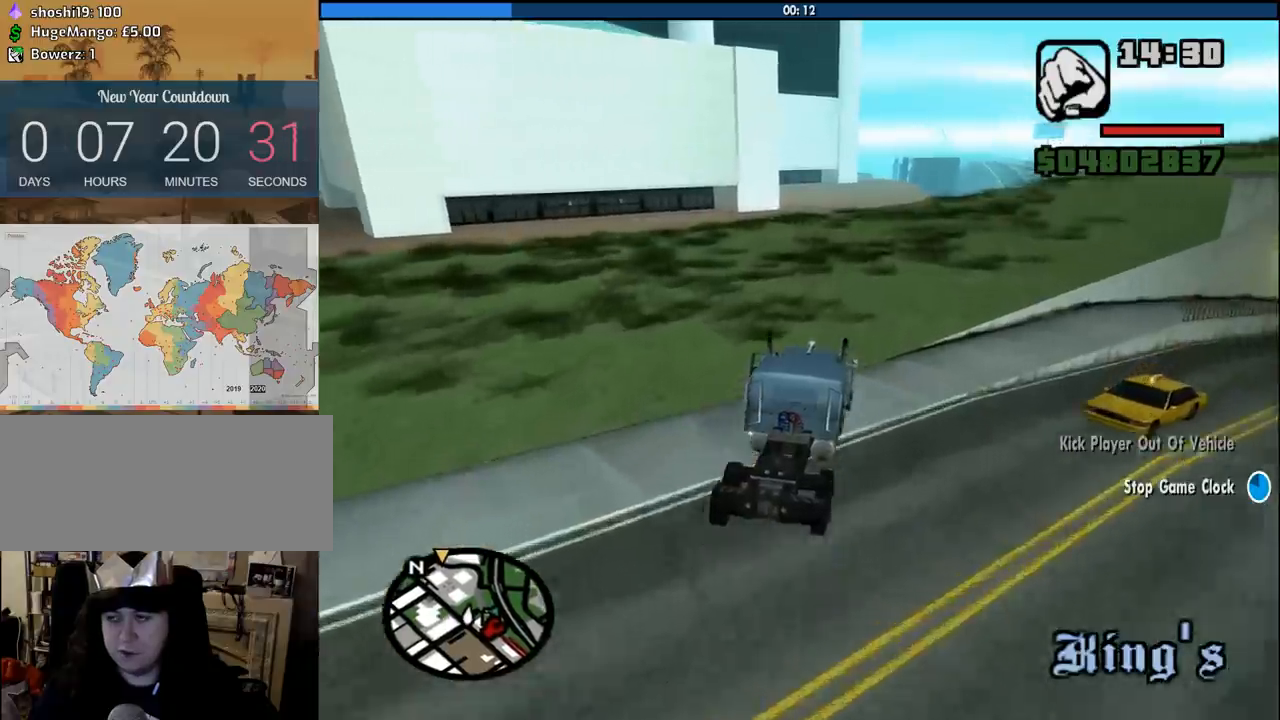
{"keys": ["w"], "mouse": [], "events": [[333, "a", "down"], [383, "a", "up"]]}